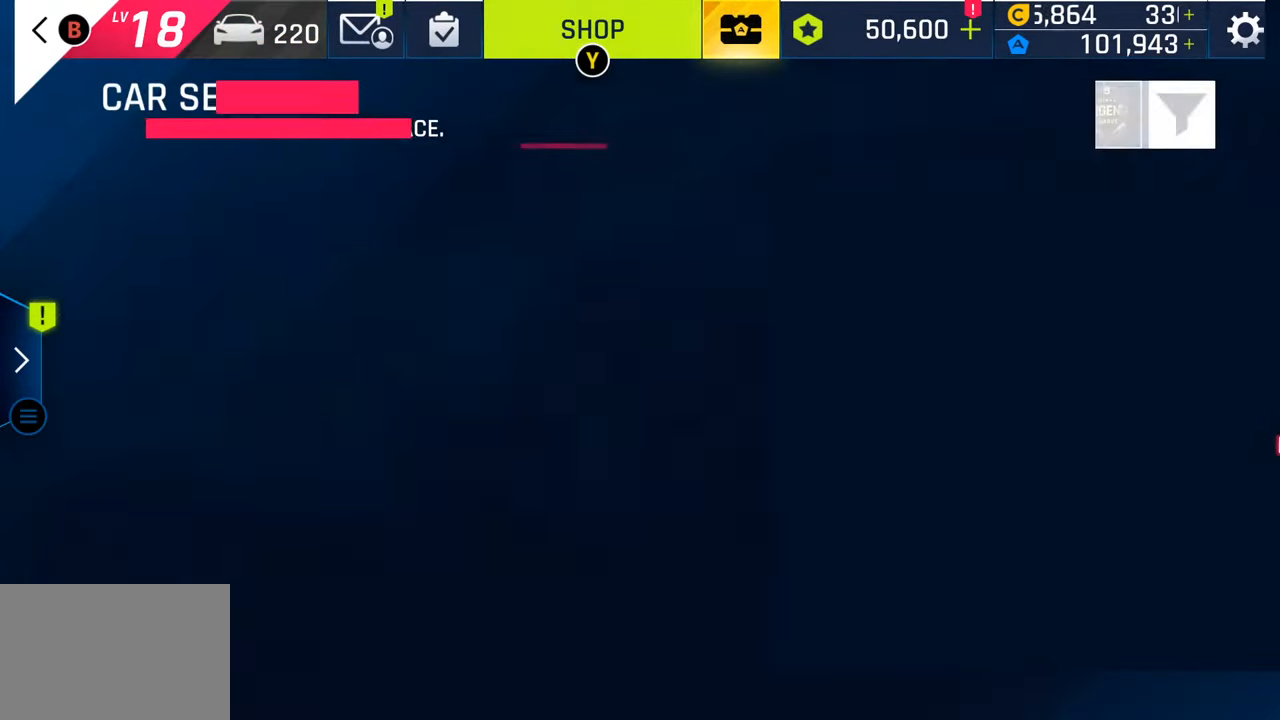
Gameplay with a controller (PlayStation layout); each line is a JSON object with the inputs held at the frame after it. "events" lists button and stick changes between this image and that frame as [ms after this image, input, new state], when the widget could be followed in between.
{"buttons": [], "left_stick": "center", "right_stick": "center", "events": []}
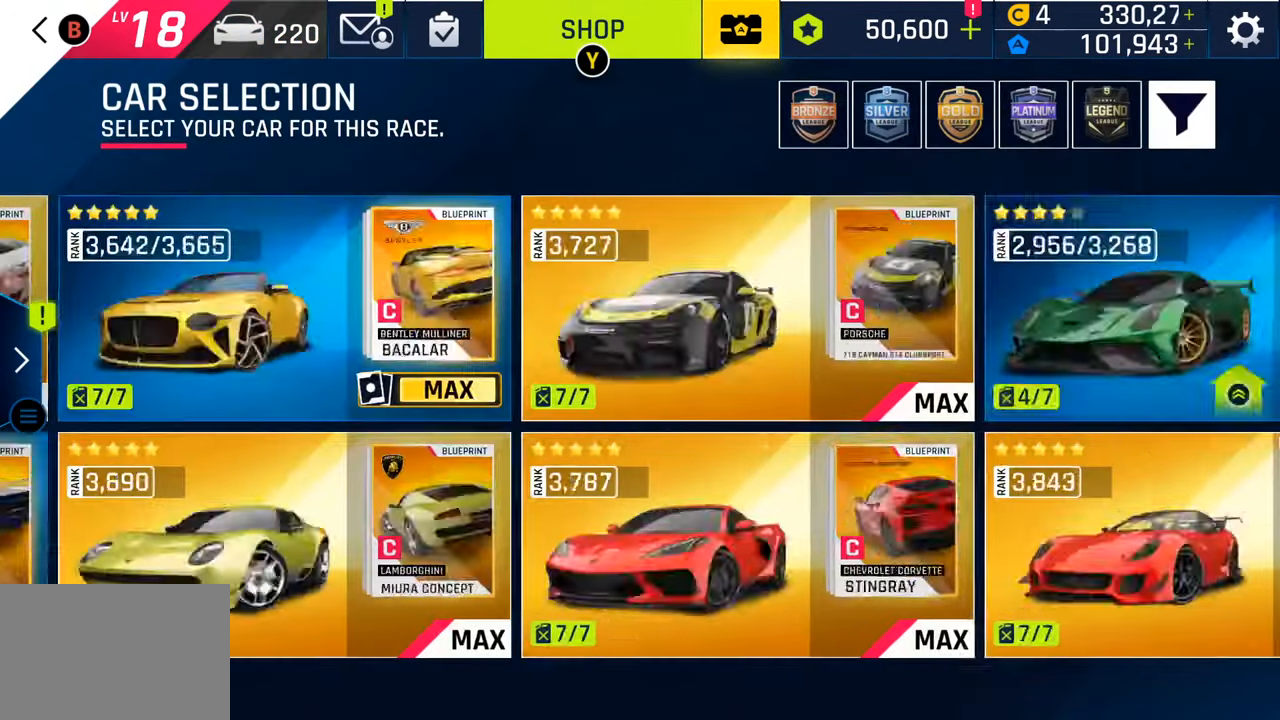
{"buttons": ["DPAD_RIGHT"], "left_stick": "center", "right_stick": "center", "events": [[383, "DPAD_RIGHT", "down"]]}
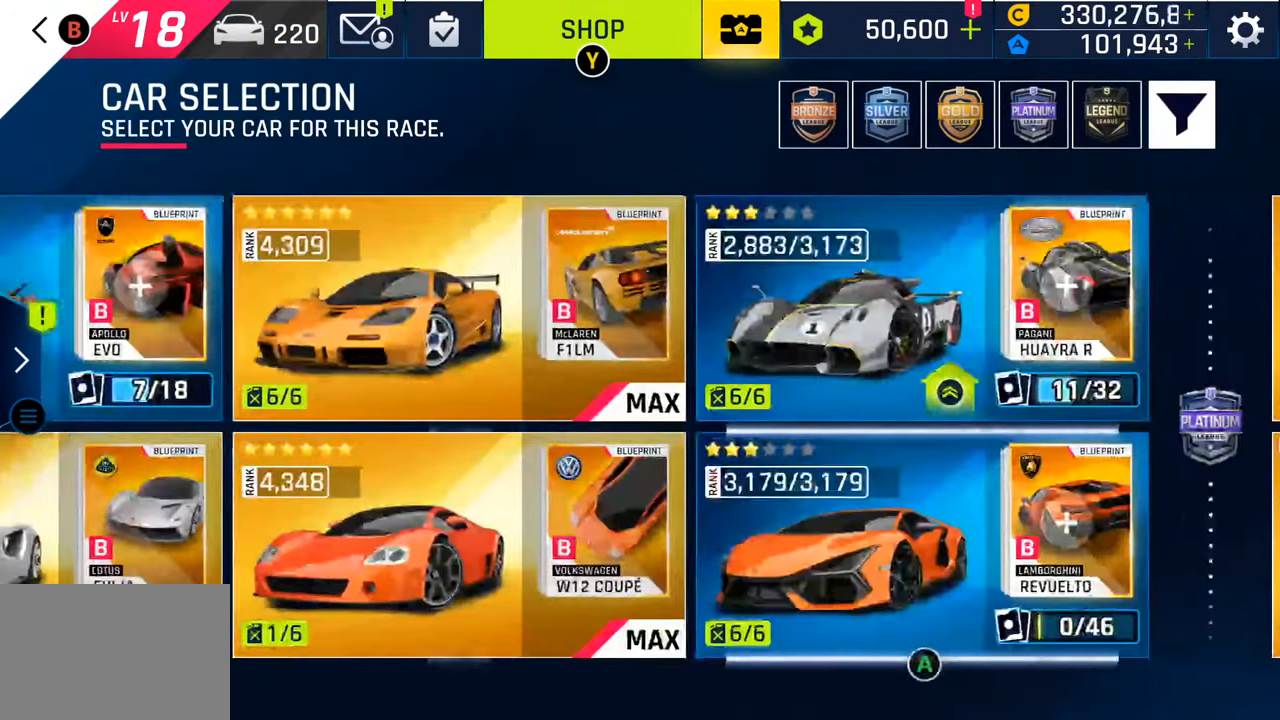
{"buttons": ["DPAD_RIGHT"], "left_stick": "center", "right_stick": "center", "events": []}
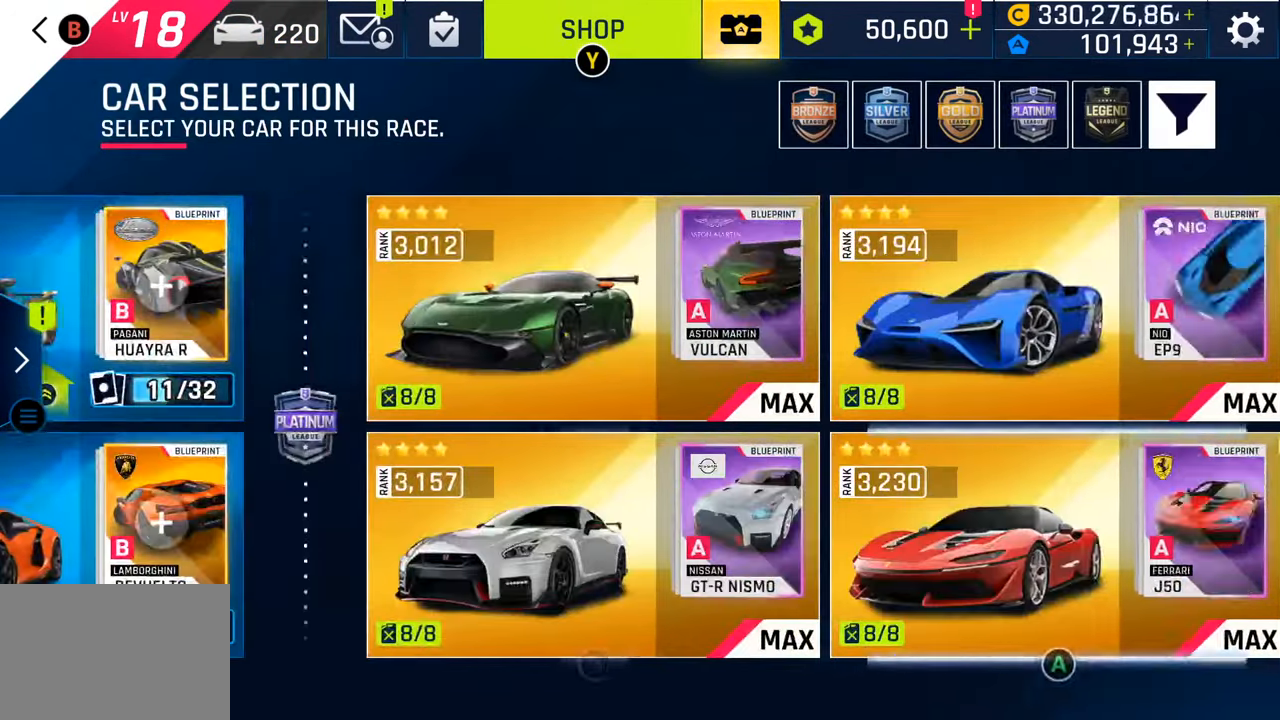
{"buttons": ["DPAD_RIGHT"], "left_stick": "center", "right_stick": "center", "events": []}
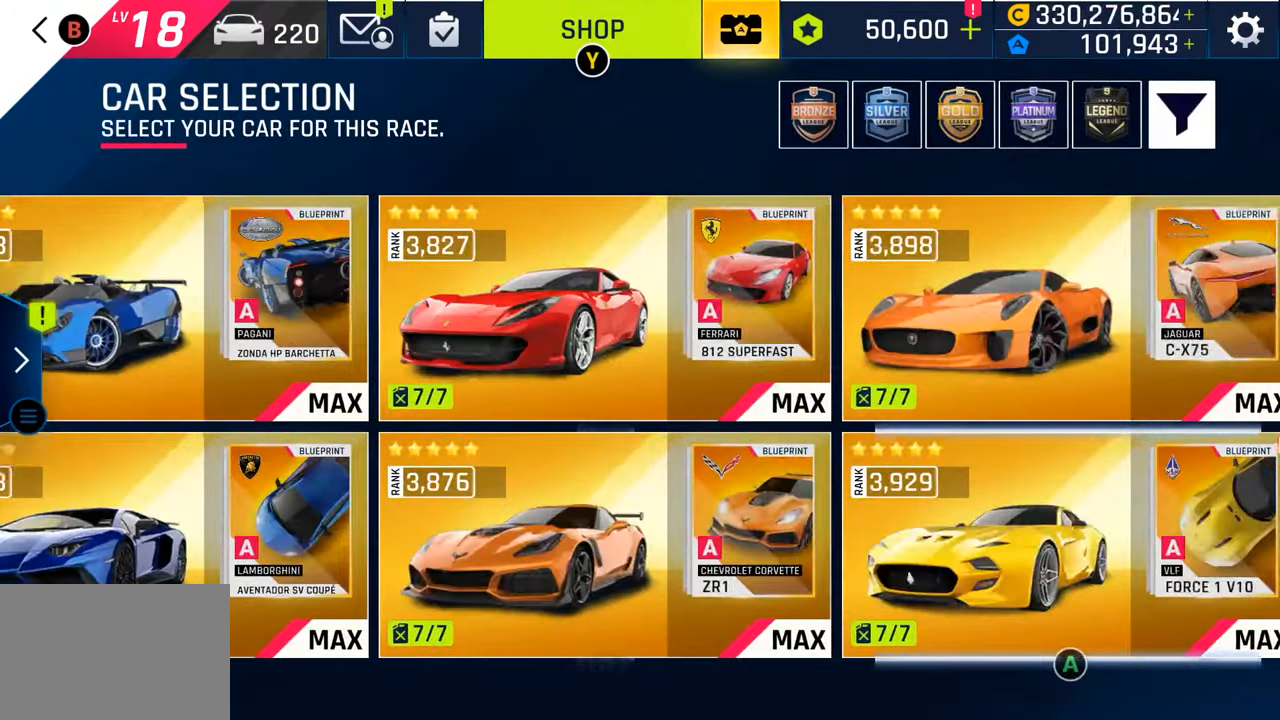
{"buttons": ["DPAD_RIGHT"], "left_stick": "center", "right_stick": "center", "events": [[200, "DPAD_RIGHT", "up"], [500, "DPAD_RIGHT", "down"]]}
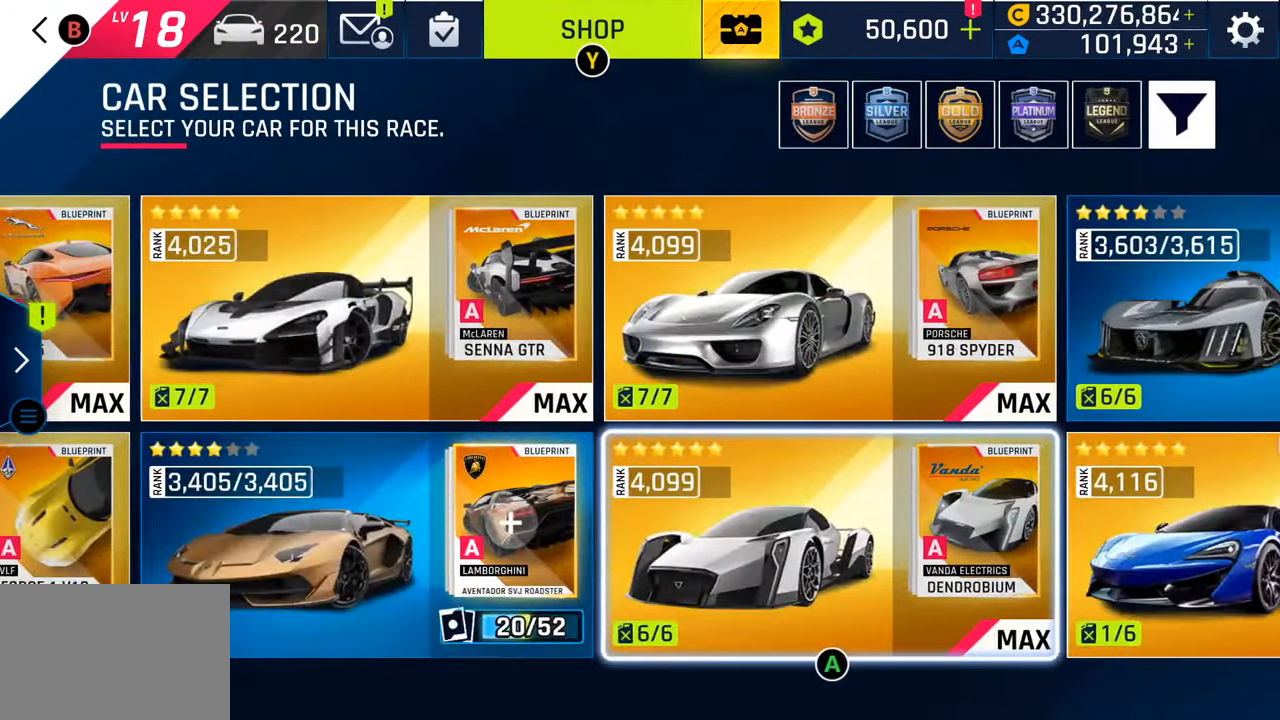
{"buttons": [], "left_stick": "center", "right_stick": "center", "events": [[83, "DPAD_RIGHT", "up"], [183, "DPAD_RIGHT", "down"], [300, "DPAD_RIGHT", "up"], [400, "DPAD_RIGHT", "down"], [500, "DPAD_RIGHT", "up"]]}
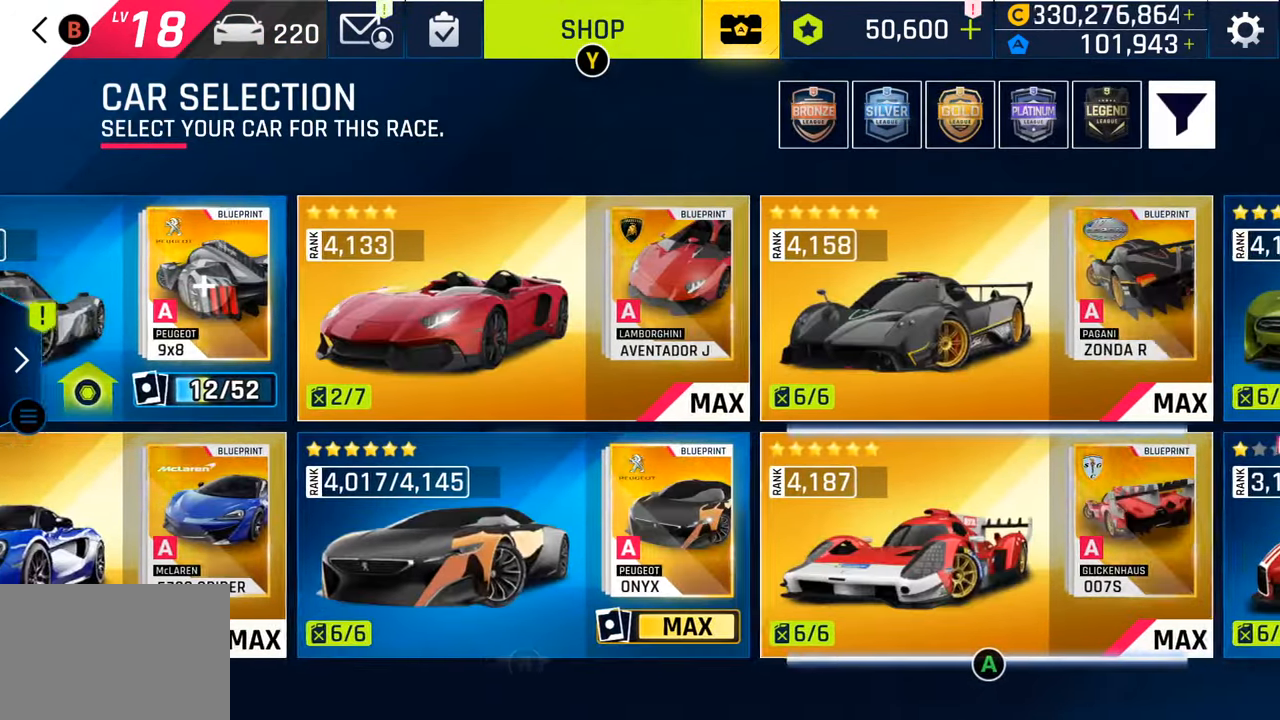
{"buttons": ["DPAD_RIGHT"], "left_stick": "center", "right_stick": "center", "events": [[167, "DPAD_RIGHT", "down"], [233, "DPAD_RIGHT", "up"], [350, "DPAD_RIGHT", "down"]]}
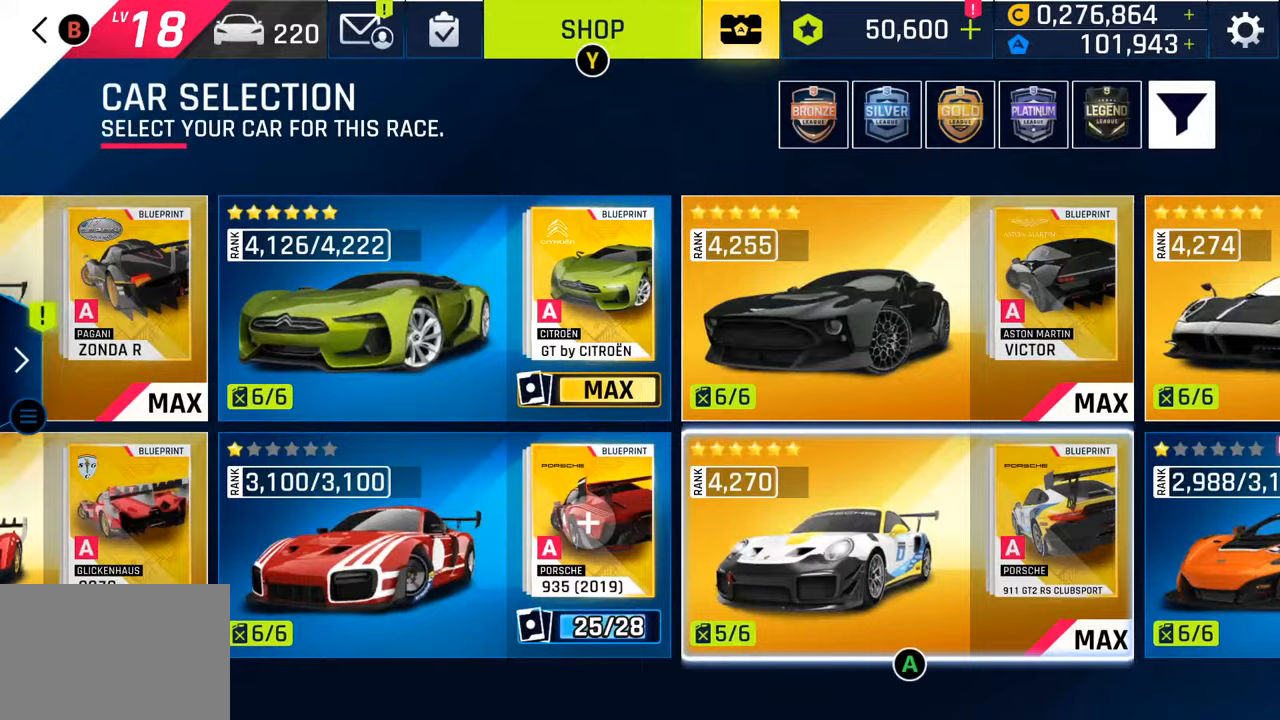
{"buttons": [], "left_stick": "center", "right_stick": "center", "events": [[17, "DPAD_RIGHT", "up"], [317, "DPAD_RIGHT", "down"], [467, "DPAD_RIGHT", "up"]]}
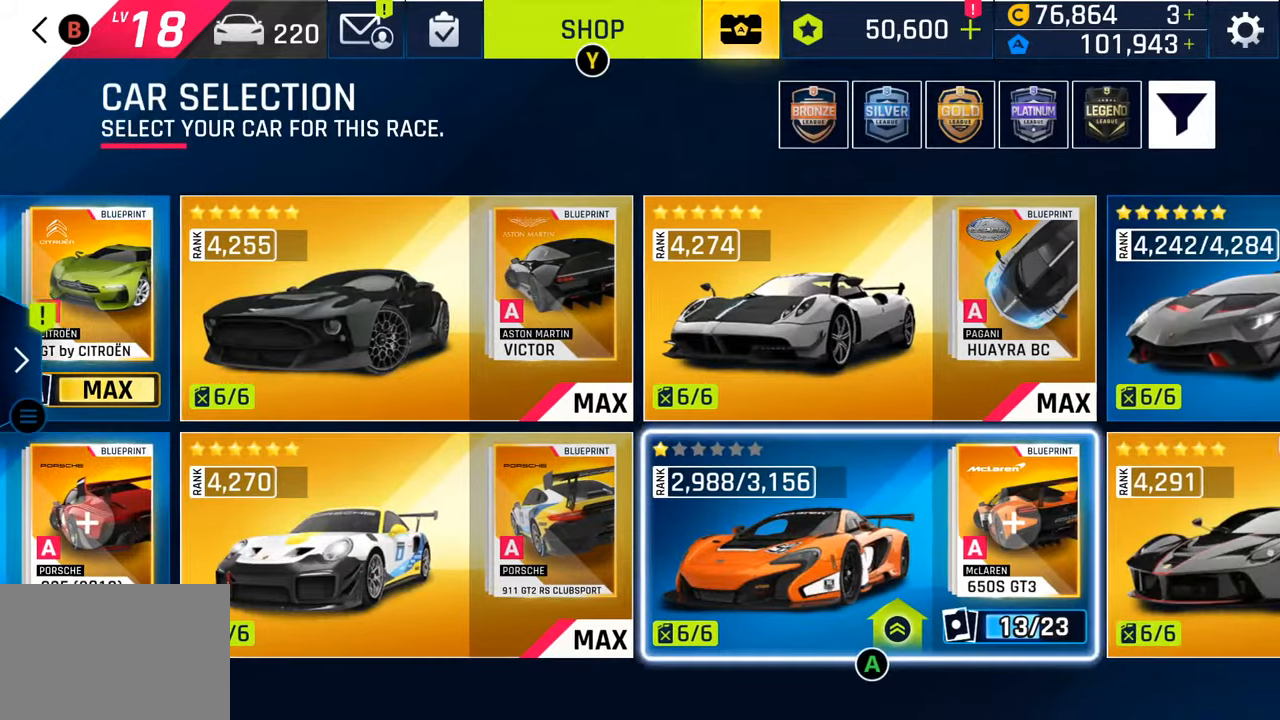
{"buttons": [], "left_stick": "center", "right_stick": "center", "events": [[83, "DPAD_RIGHT", "down"], [233, "DPAD_RIGHT", "up"], [350, "DPAD_RIGHT", "down"], [500, "DPAD_RIGHT", "up"]]}
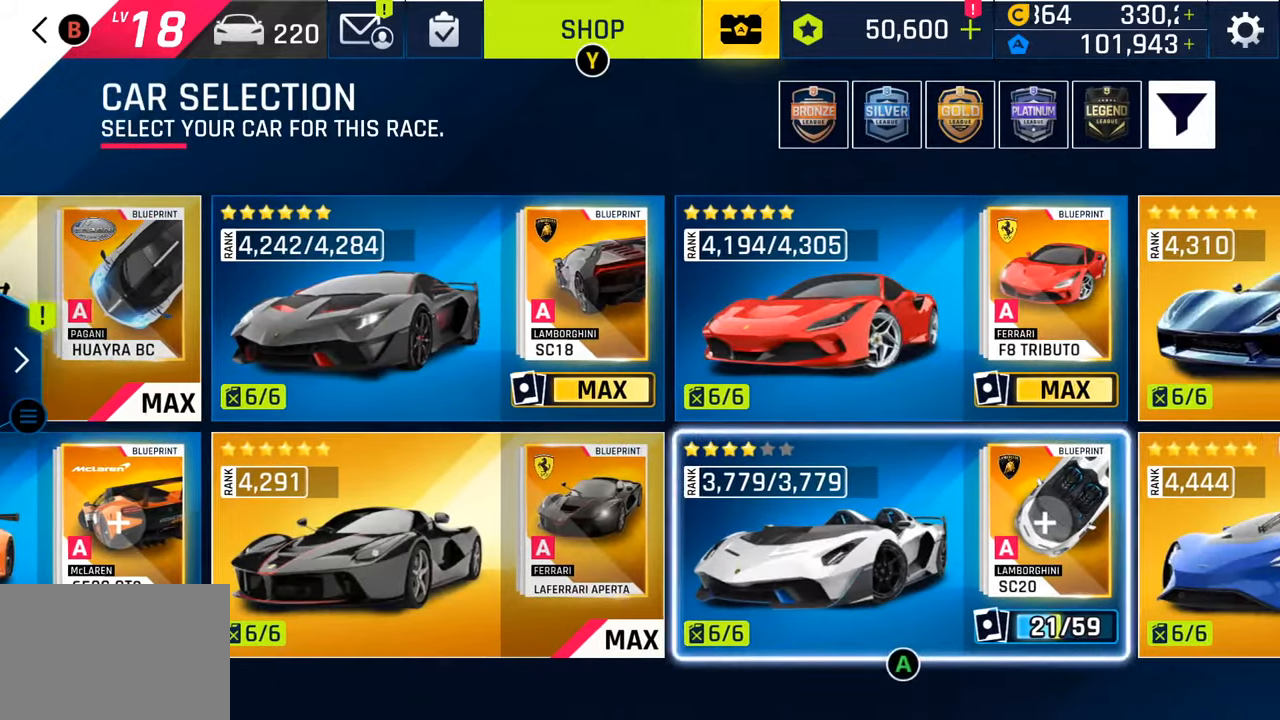
{"buttons": ["DPAD_RIGHT"], "left_stick": "center", "right_stick": "center", "events": [[100, "DPAD_RIGHT", "down"], [267, "DPAD_RIGHT", "up"], [400, "DPAD_RIGHT", "down"]]}
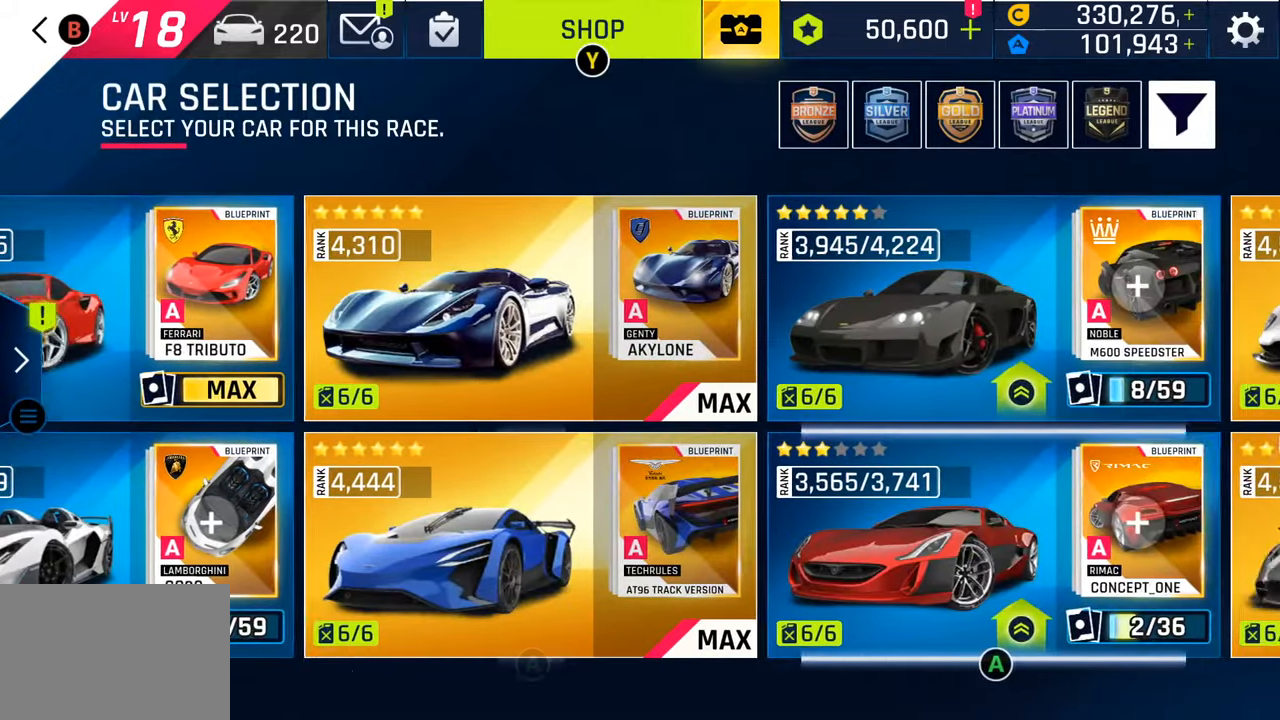
{"buttons": [], "left_stick": "center", "right_stick": "center", "events": [[83, "DPAD_RIGHT", "up"], [217, "DPAD_RIGHT", "down"], [383, "DPAD_RIGHT", "up"]]}
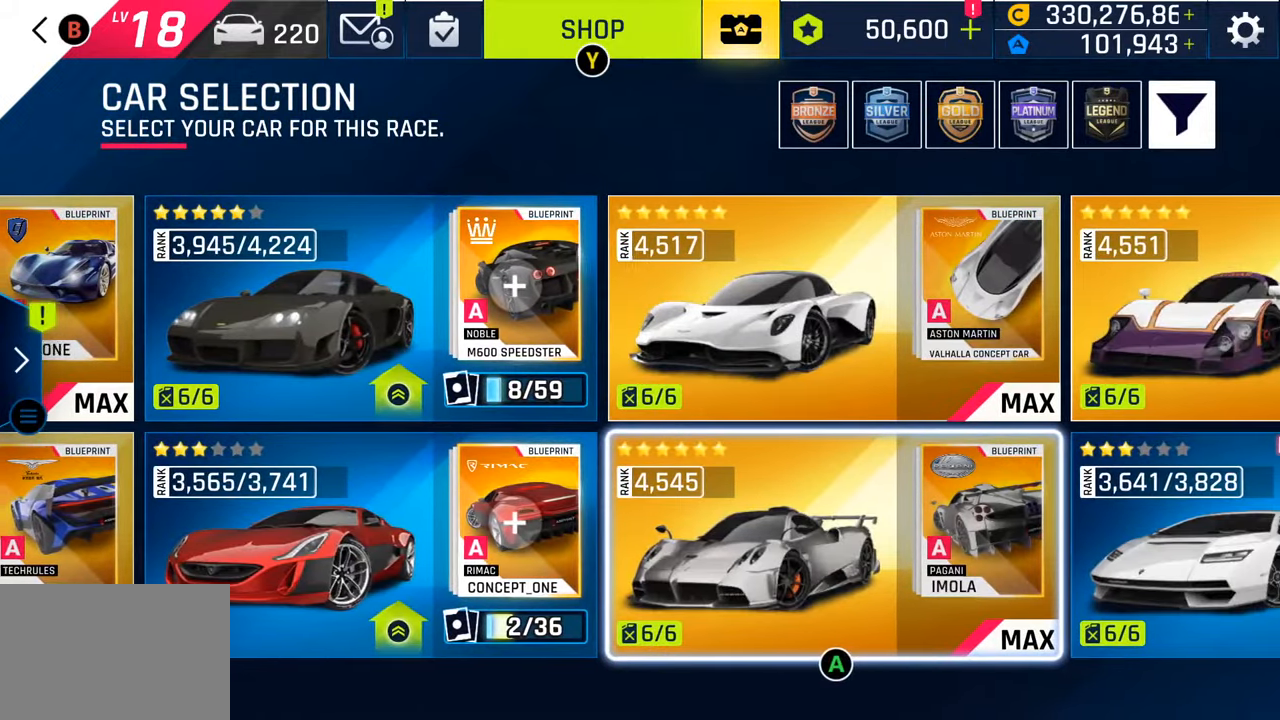
{"buttons": [], "left_stick": "center", "right_stick": "center", "events": []}
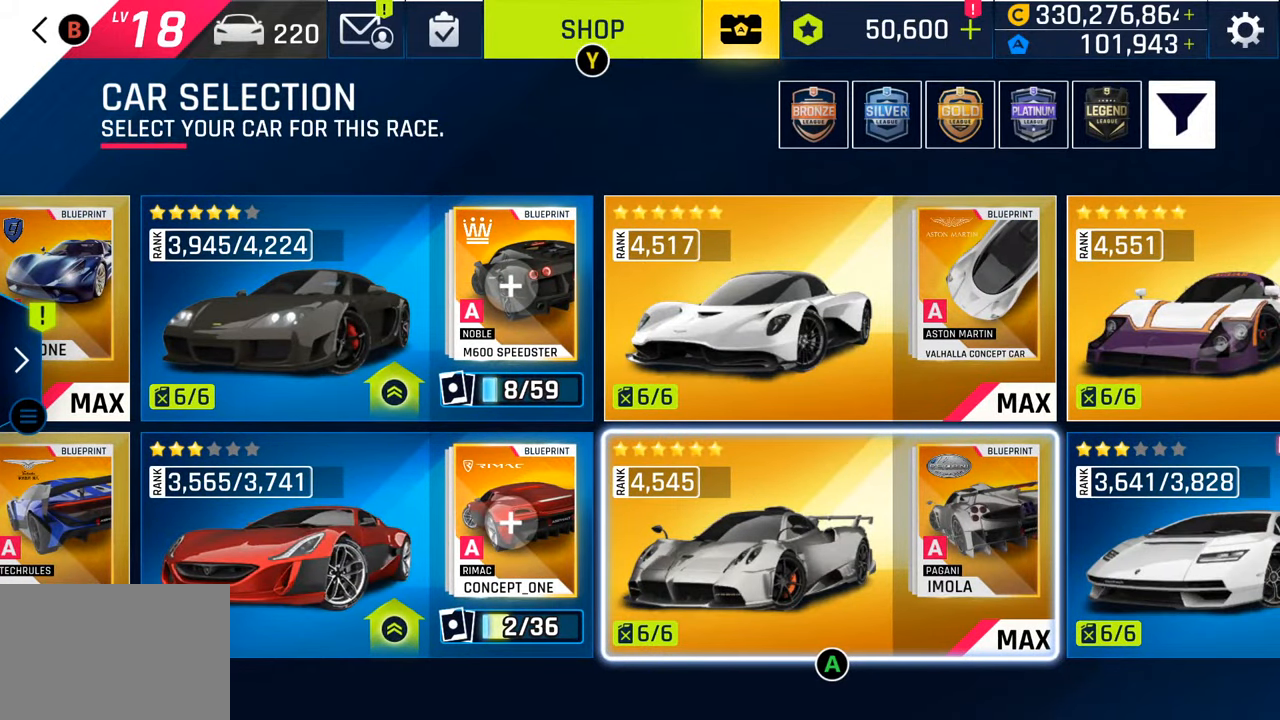
{"buttons": ["DPAD_RIGHT"], "left_stick": "center", "right_stick": "center", "events": [[350, "DPAD_RIGHT", "down"]]}
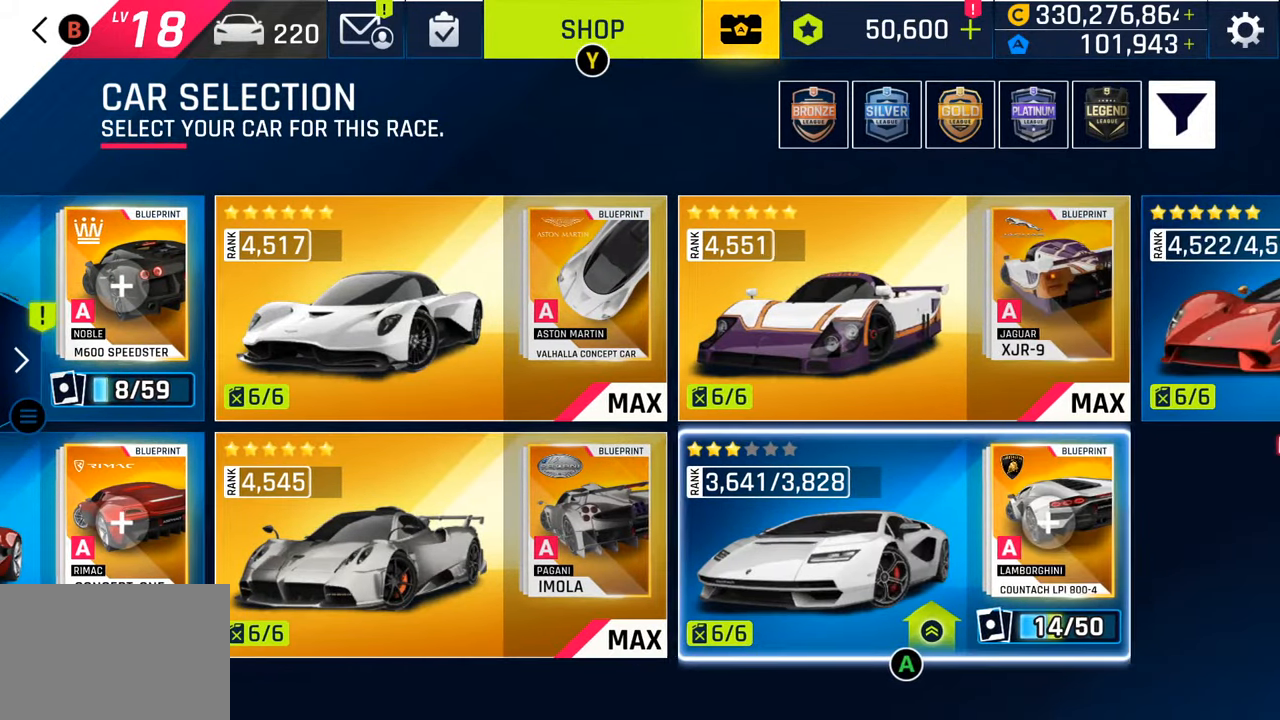
{"buttons": [], "left_stick": "center", "right_stick": "center", "events": [[50, "DPAD_RIGHT", "up"]]}
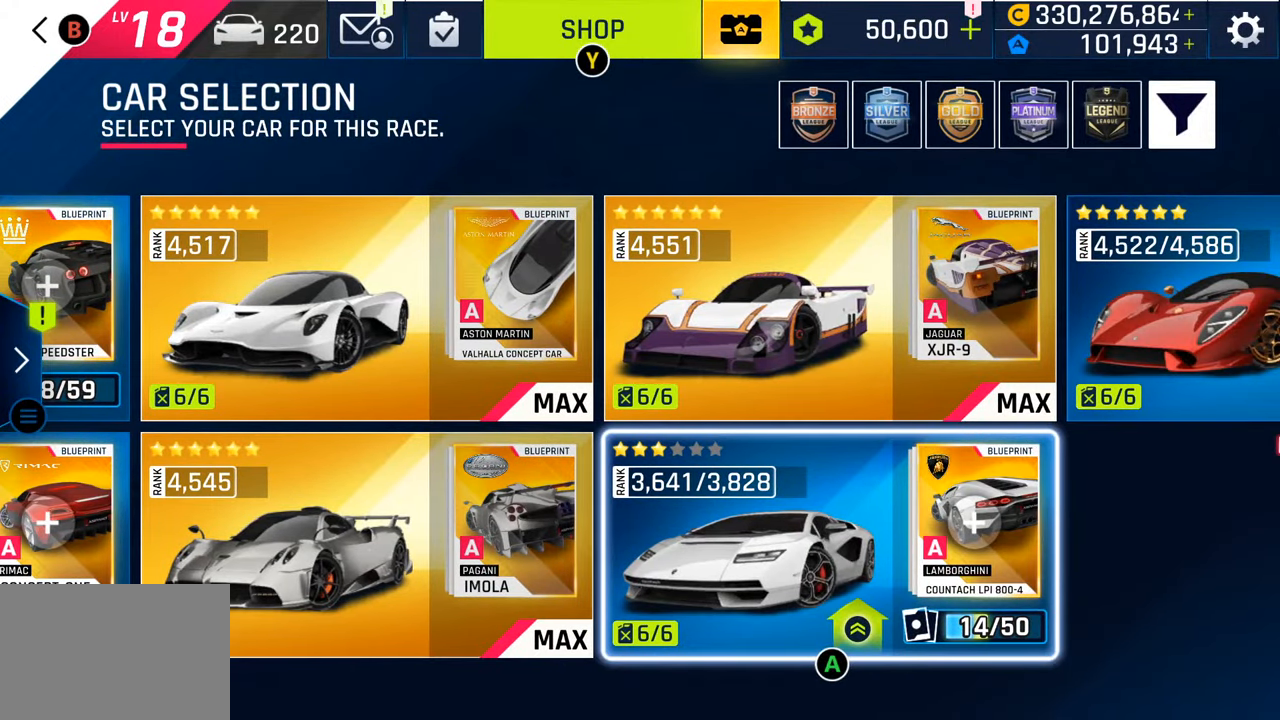
{"buttons": ["DPAD_LEFT"], "left_stick": "center", "right_stick": "center", "events": [[67, "DPAD_RIGHT", "down"], [267, "DPAD_RIGHT", "up"], [467, "DPAD_LEFT", "down"]]}
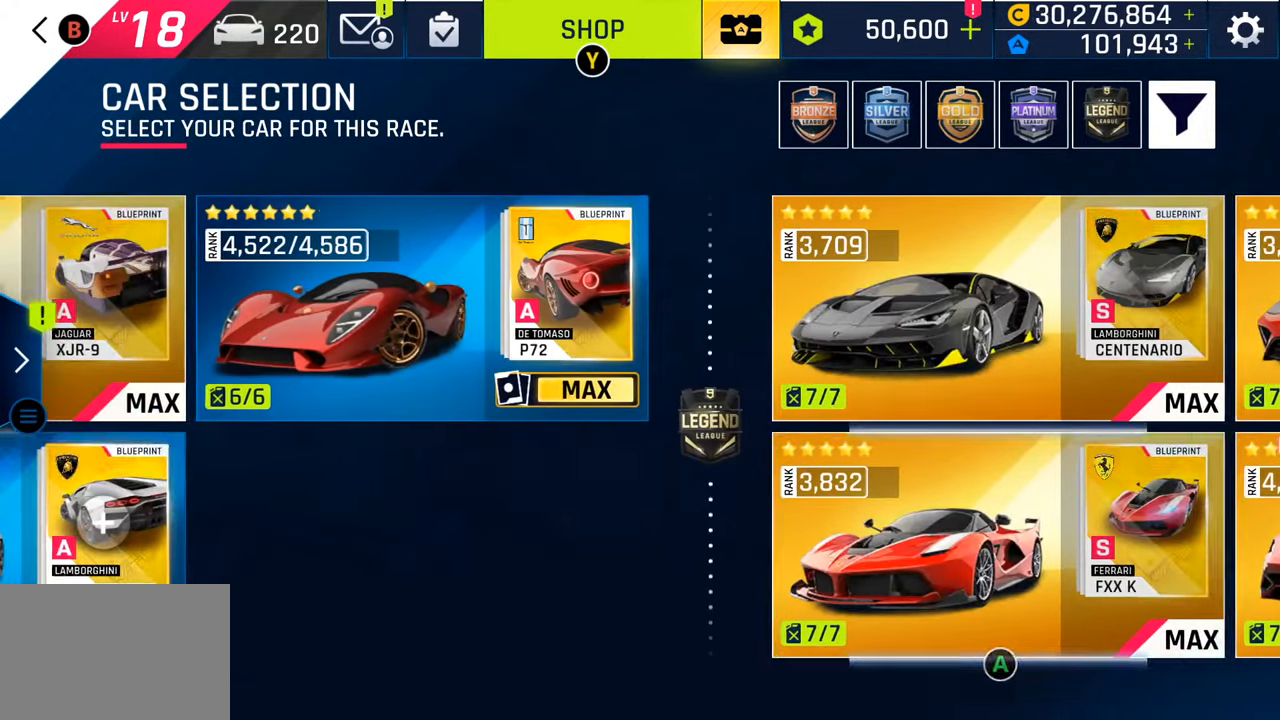
{"buttons": [], "left_stick": "center", "right_stick": "center", "events": [[117, "DPAD_LEFT", "up"], [333, "DPAD_UP", "down"], [467, "DPAD_UP", "up"]]}
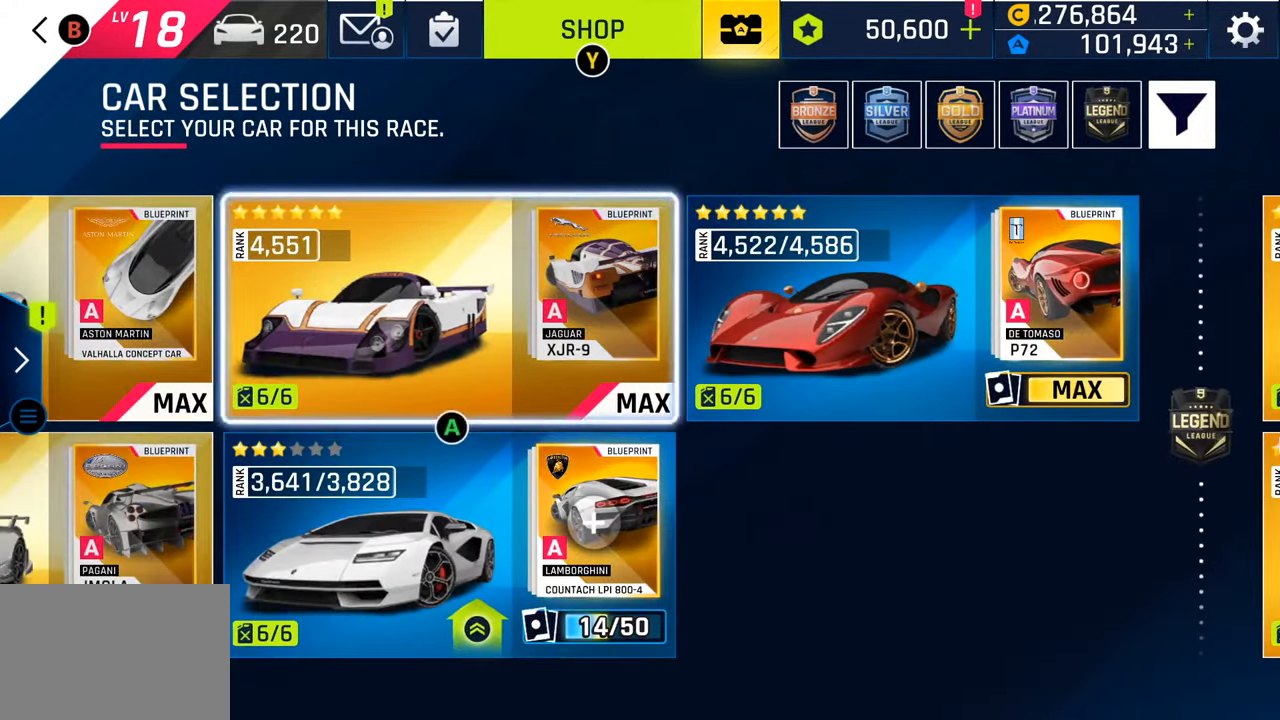
{"buttons": [], "left_stick": "center", "right_stick": "center", "events": [[83, "DPAD_RIGHT", "down"], [250, "DPAD_RIGHT", "up"]]}
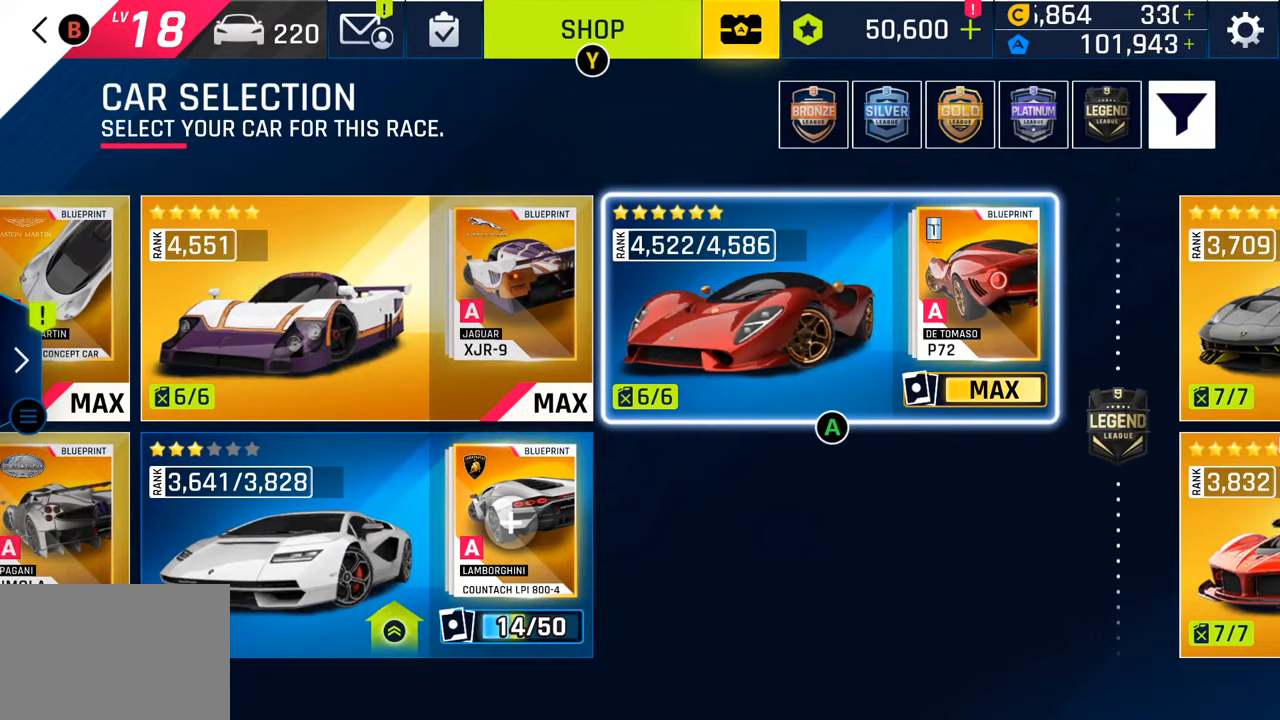
{"buttons": [], "left_stick": "center", "right_stick": "center", "events": [[83, "CROSS", "down"], [217, "CROSS", "up"]]}